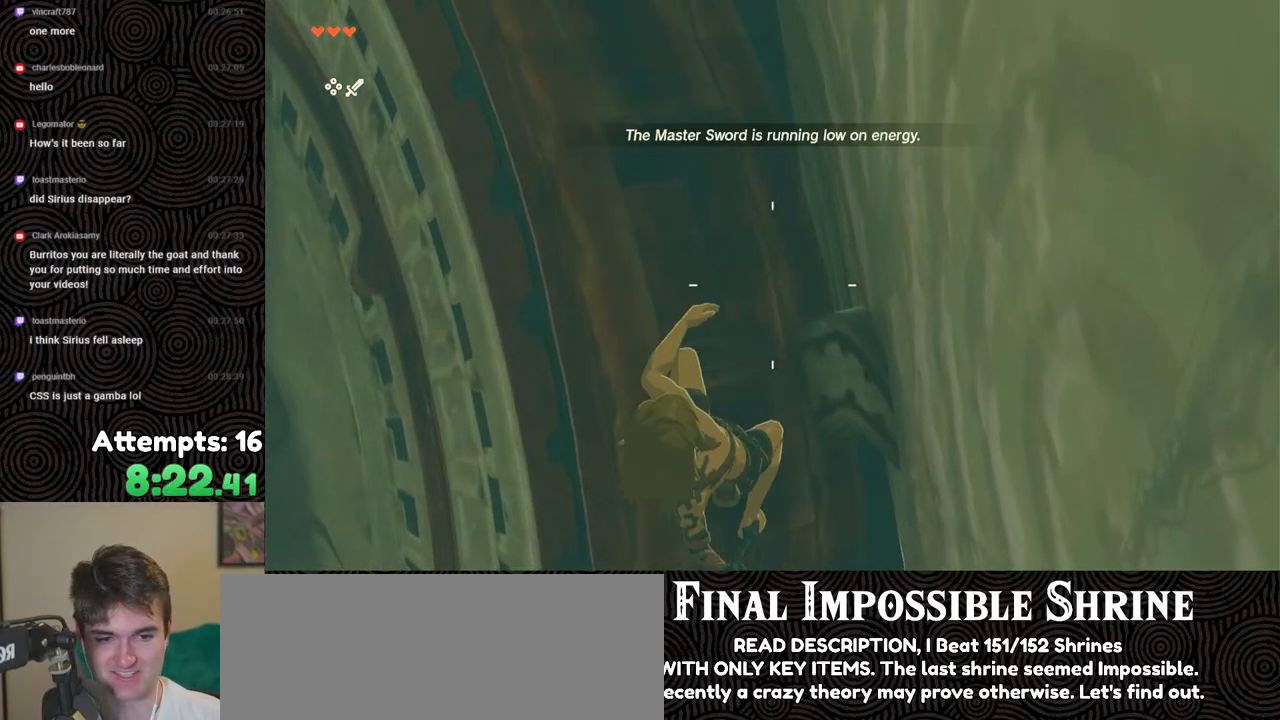
Gameplay with a controller (Nintendo layout); each line is a JSON object with the inputs held at the frame after it. "events" lists button and stick changes between this image and that frame as [ms after this image, input, new state], when the widget could be followed in between. Not read: L3 R3.
{"buttons": ["R1"], "left_stick": "center", "right_stick": "center", "events": [[83, "left_stick", "center"], [283, "left_stick", "up-left"], [433, "left_stick", "center"]]}
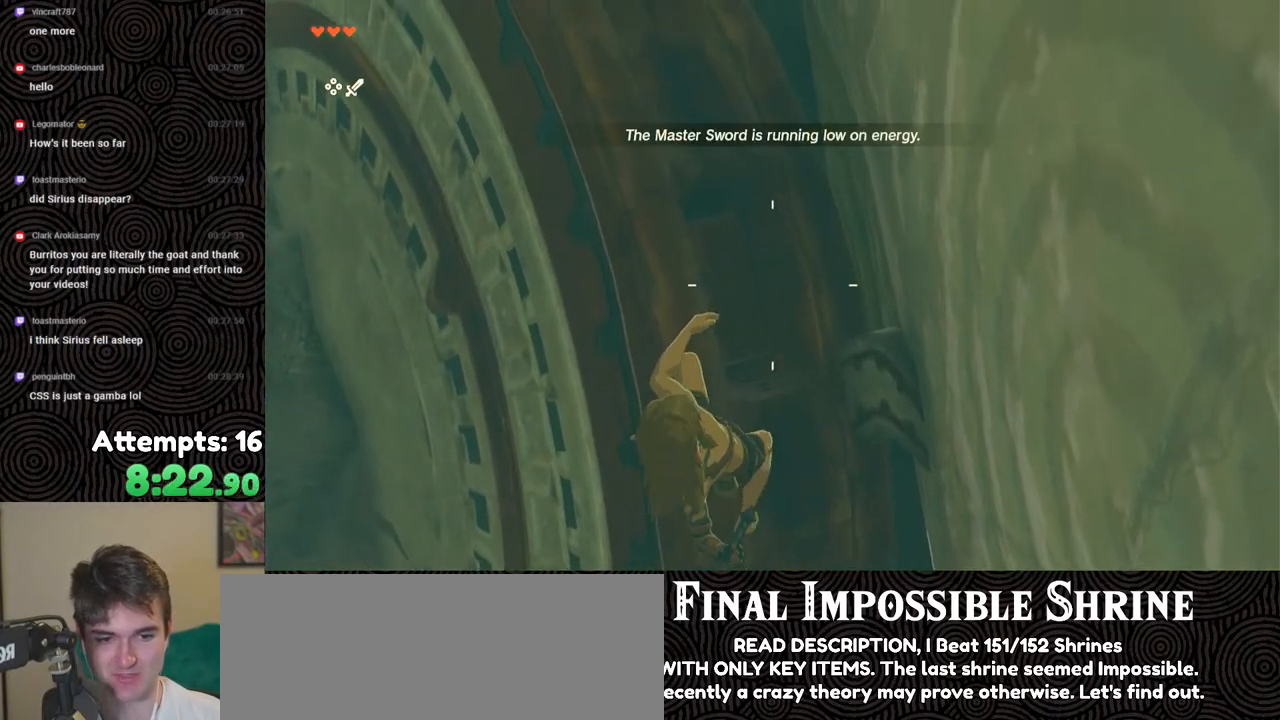
{"buttons": ["R1"], "left_stick": "center", "right_stick": "center", "events": []}
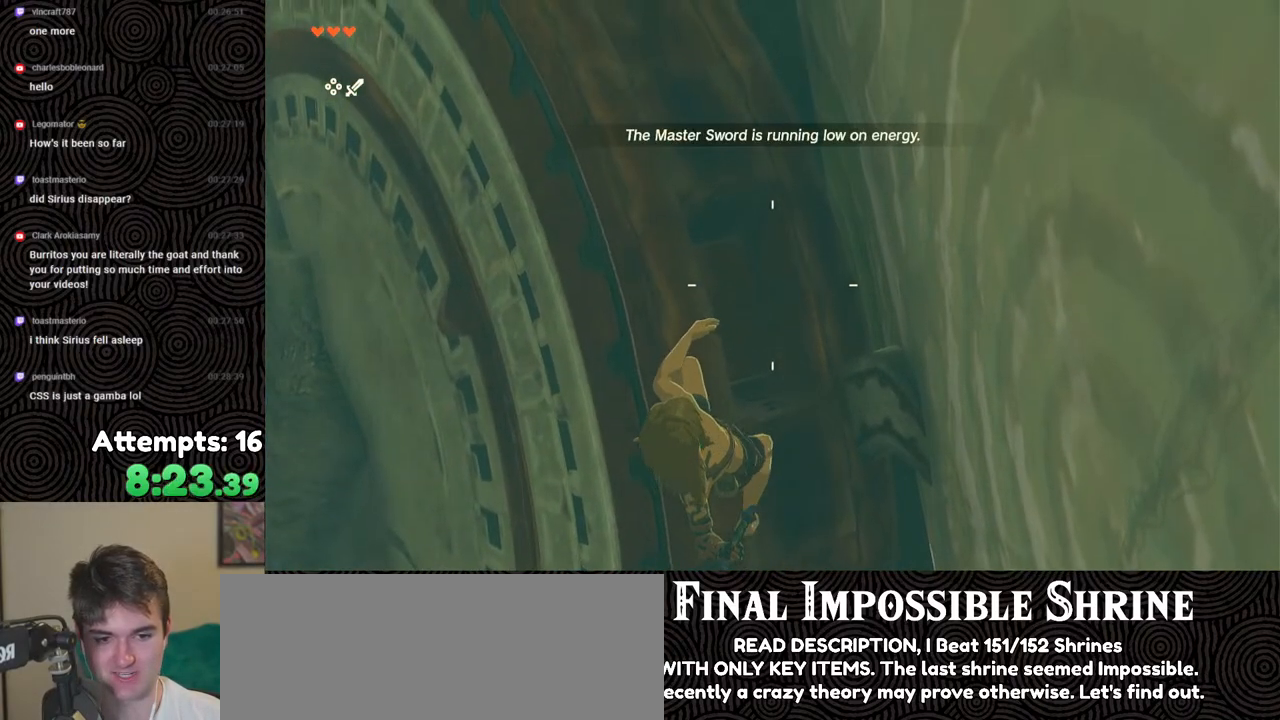
{"buttons": ["R1"], "left_stick": "center", "right_stick": "center", "events": [[400, "left_stick", "right"], [467, "left_stick", "center"]]}
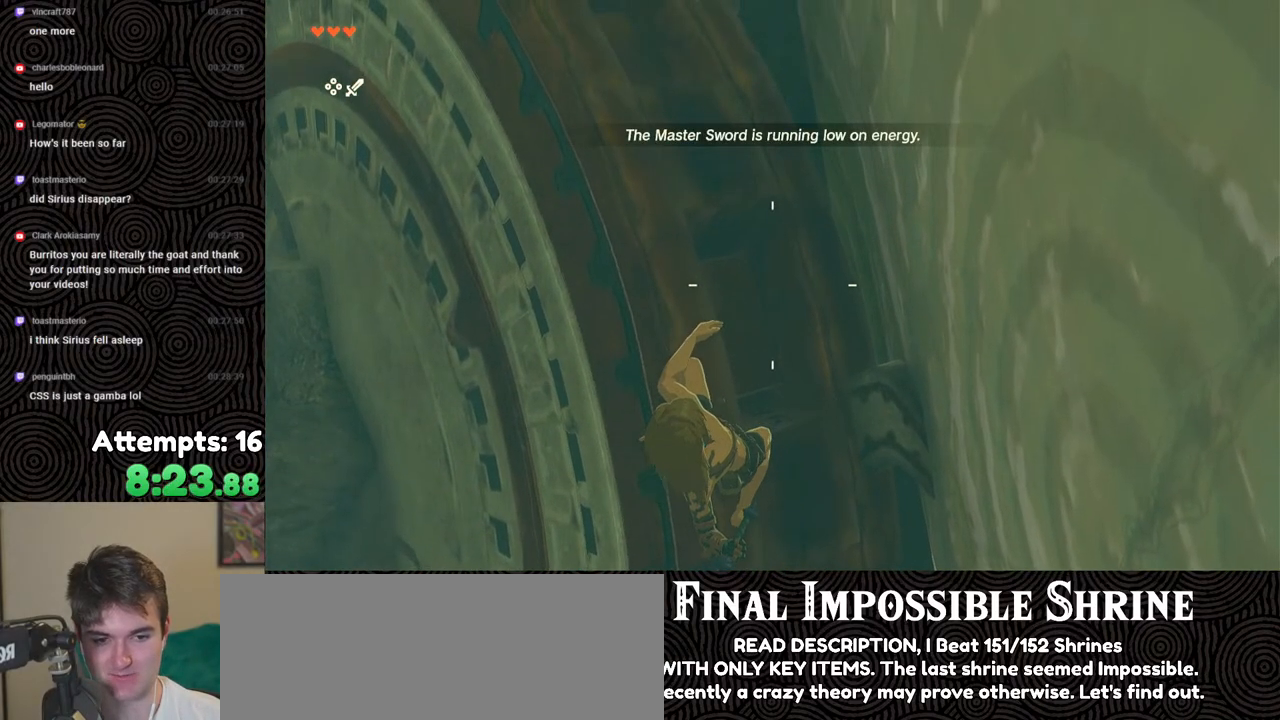
{"buttons": ["R1"], "left_stick": "center", "right_stick": "center", "events": []}
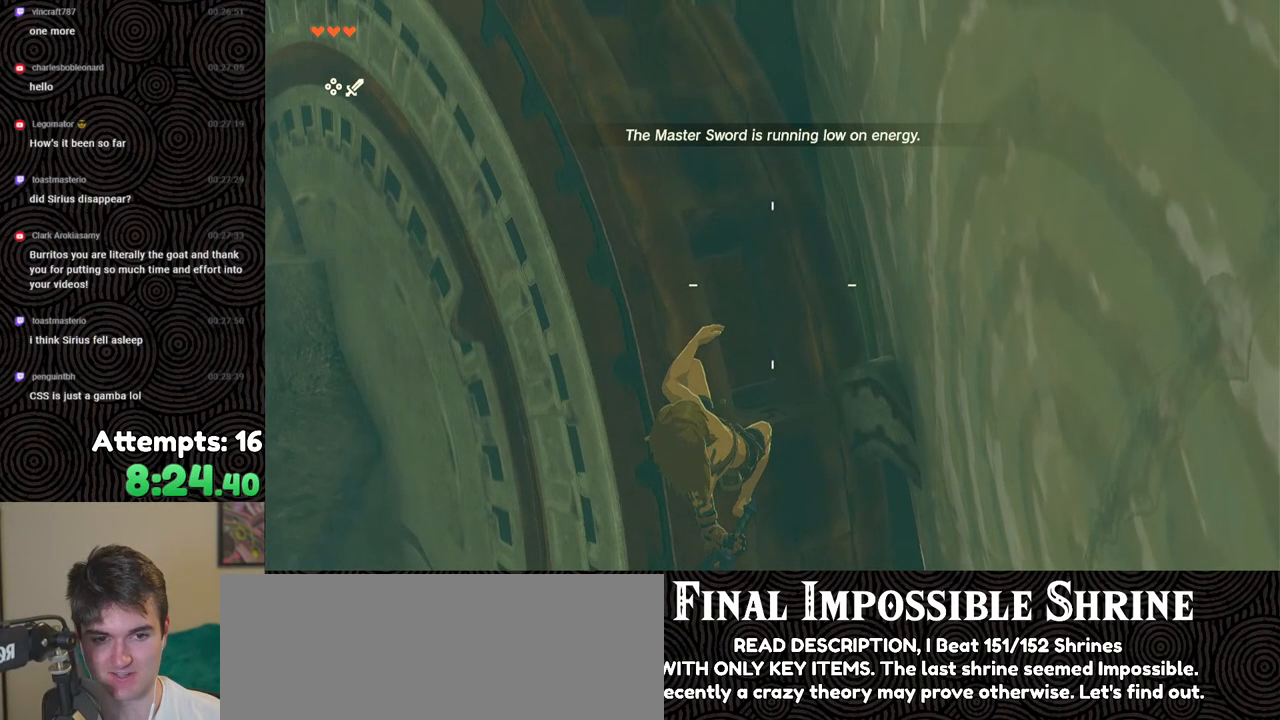
{"buttons": ["R1"], "left_stick": "center", "right_stick": "center", "events": []}
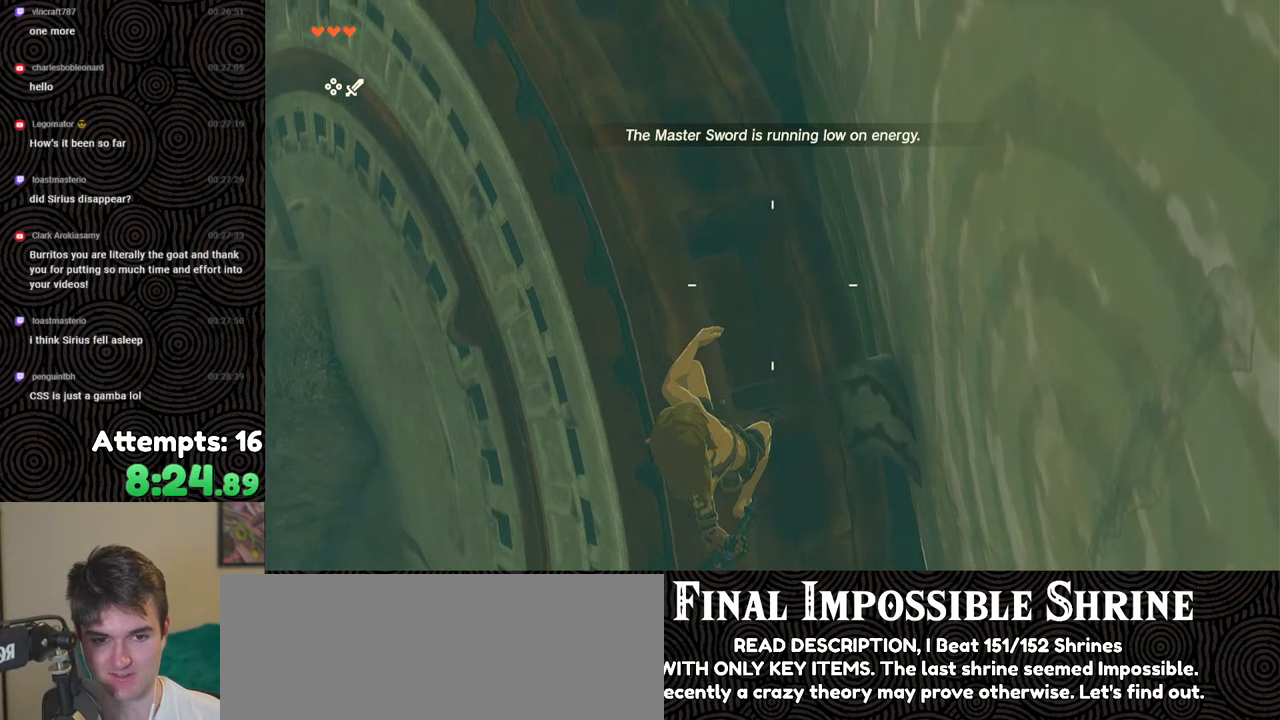
{"buttons": ["R1"], "left_stick": "center", "right_stick": "center", "events": []}
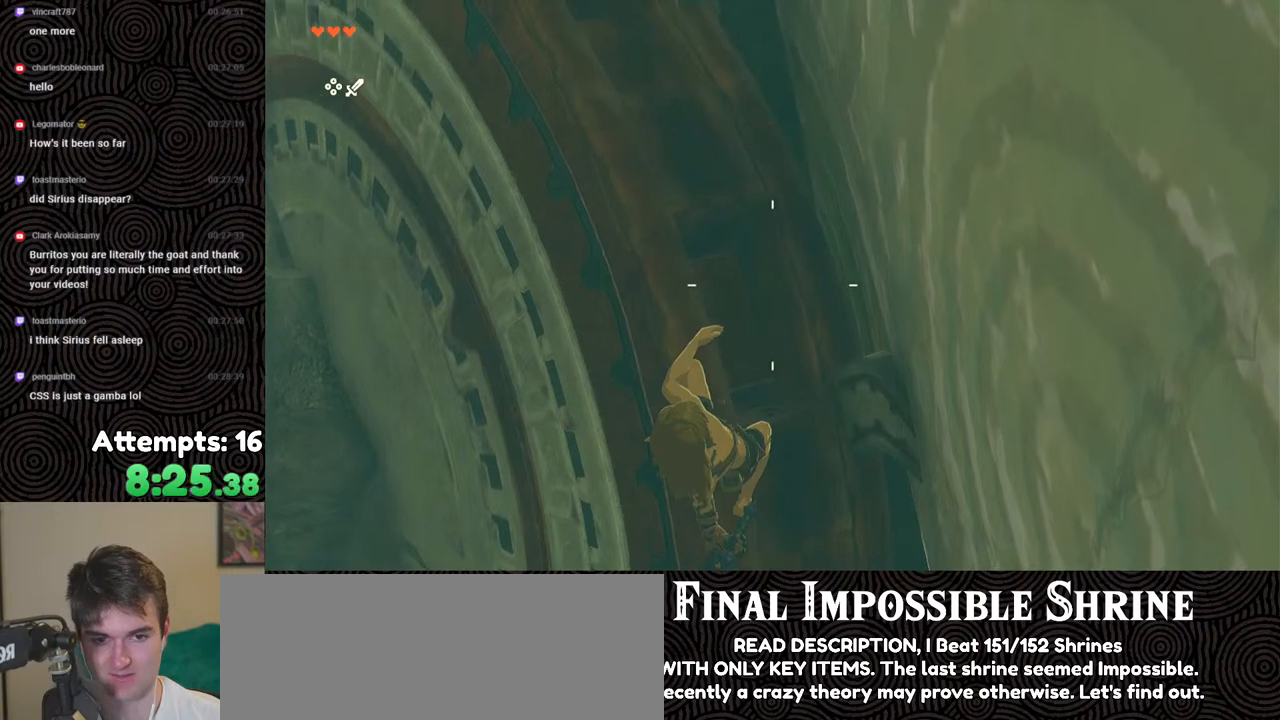
{"buttons": ["R1"], "left_stick": "center", "right_stick": "center", "events": []}
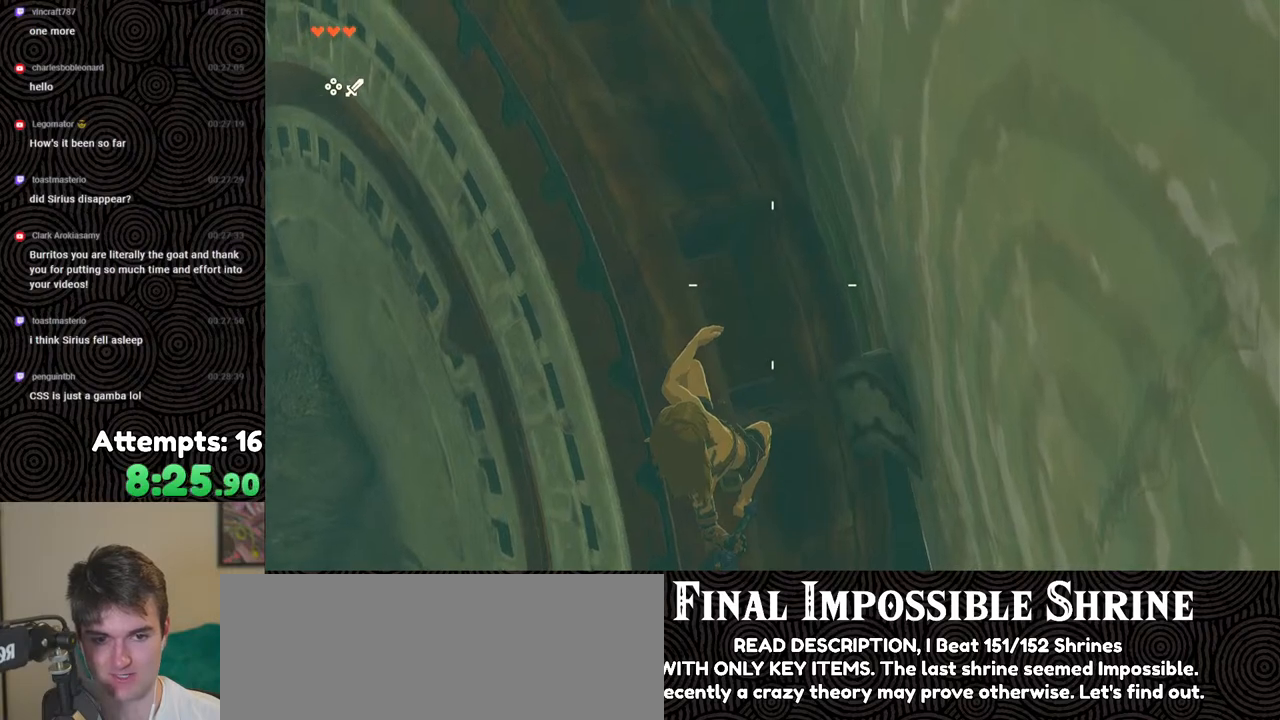
{"buttons": ["R1"], "left_stick": "center", "right_stick": "center", "events": []}
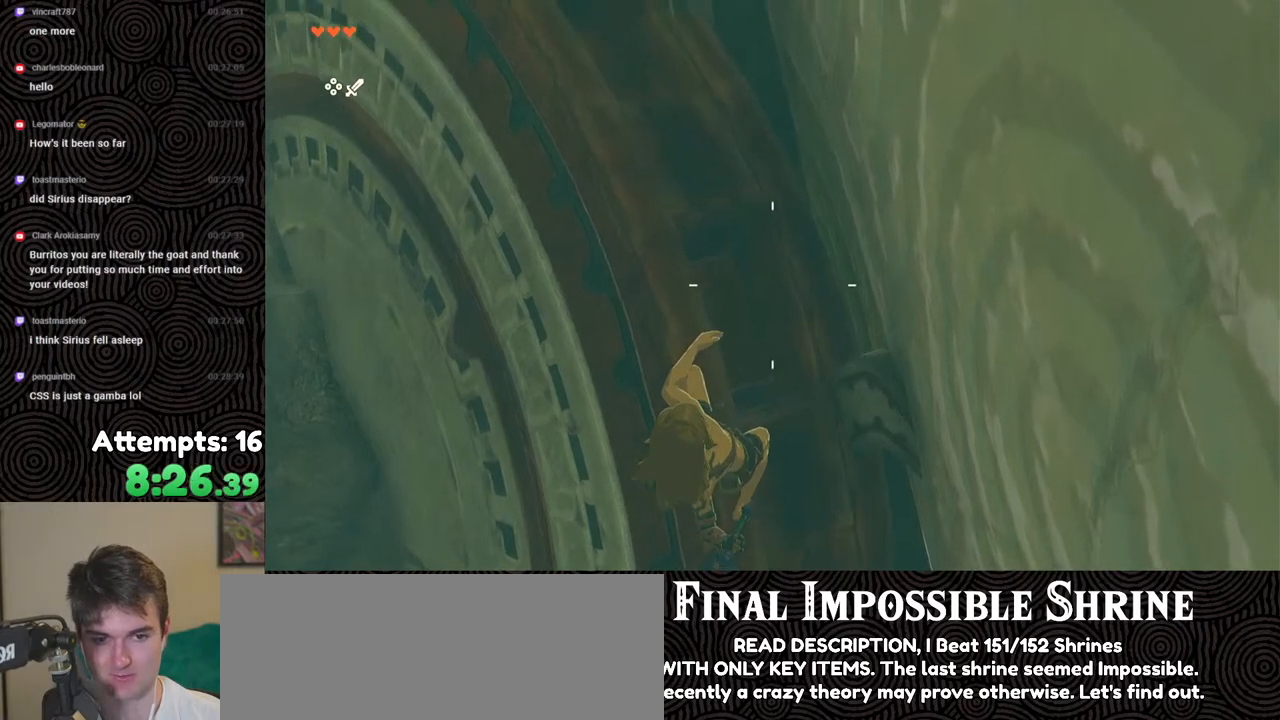
{"buttons": ["R1"], "left_stick": "center", "right_stick": "center", "events": [[250, "right_stick", "left"], [417, "right_stick", "center"]]}
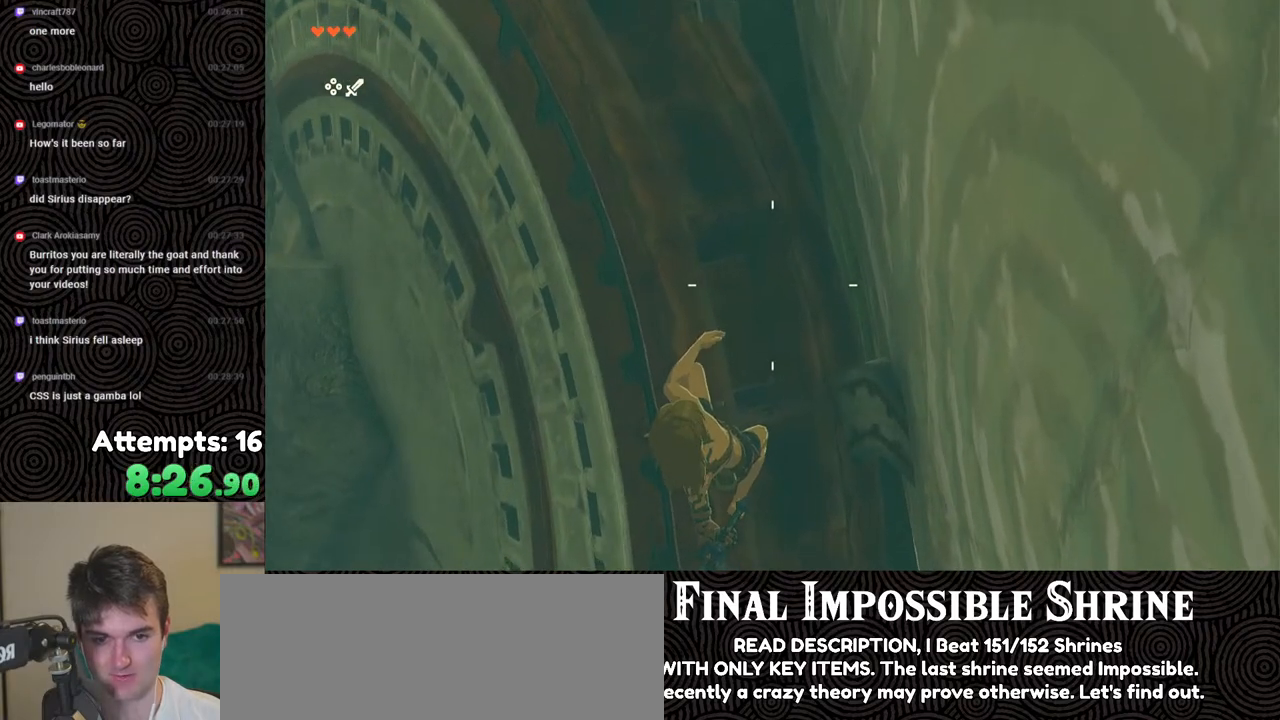
{"buttons": ["R1"], "left_stick": "center", "right_stick": "down", "events": [[83, "left_stick", "right"], [167, "left_stick", "center"], [467, "right_stick", "down"]]}
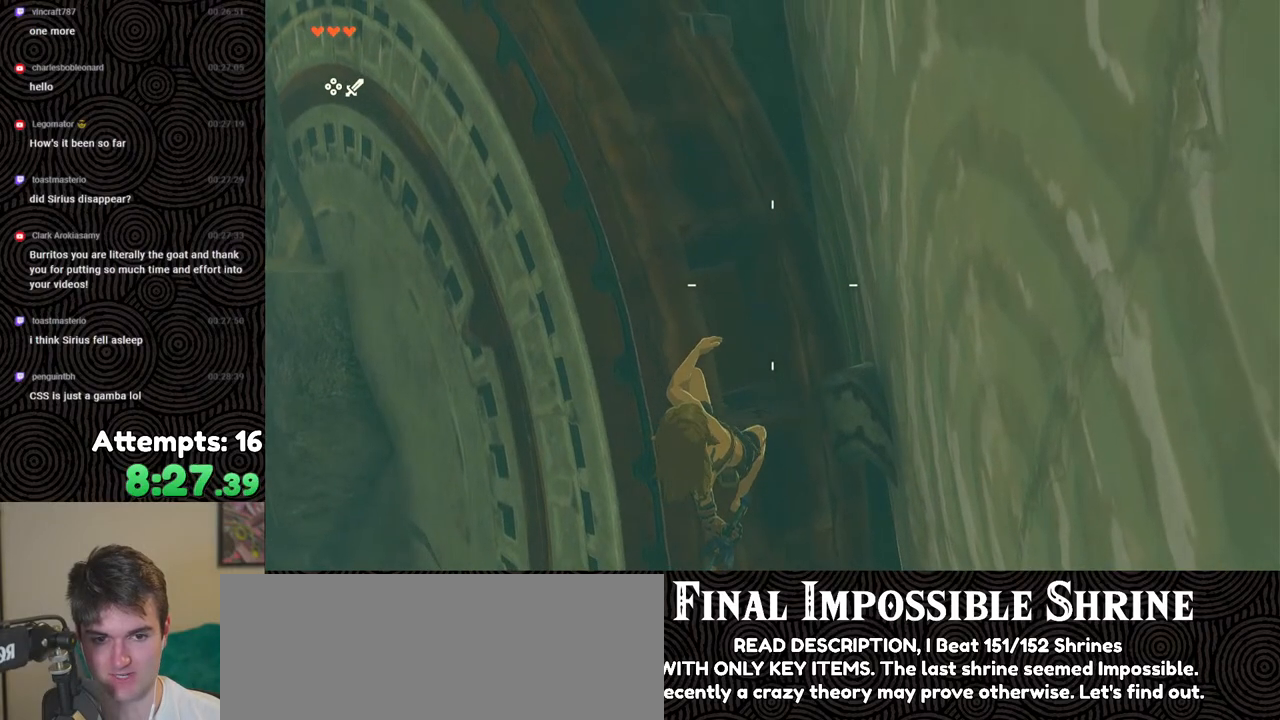
{"buttons": ["R1"], "left_stick": "center", "right_stick": "down", "events": []}
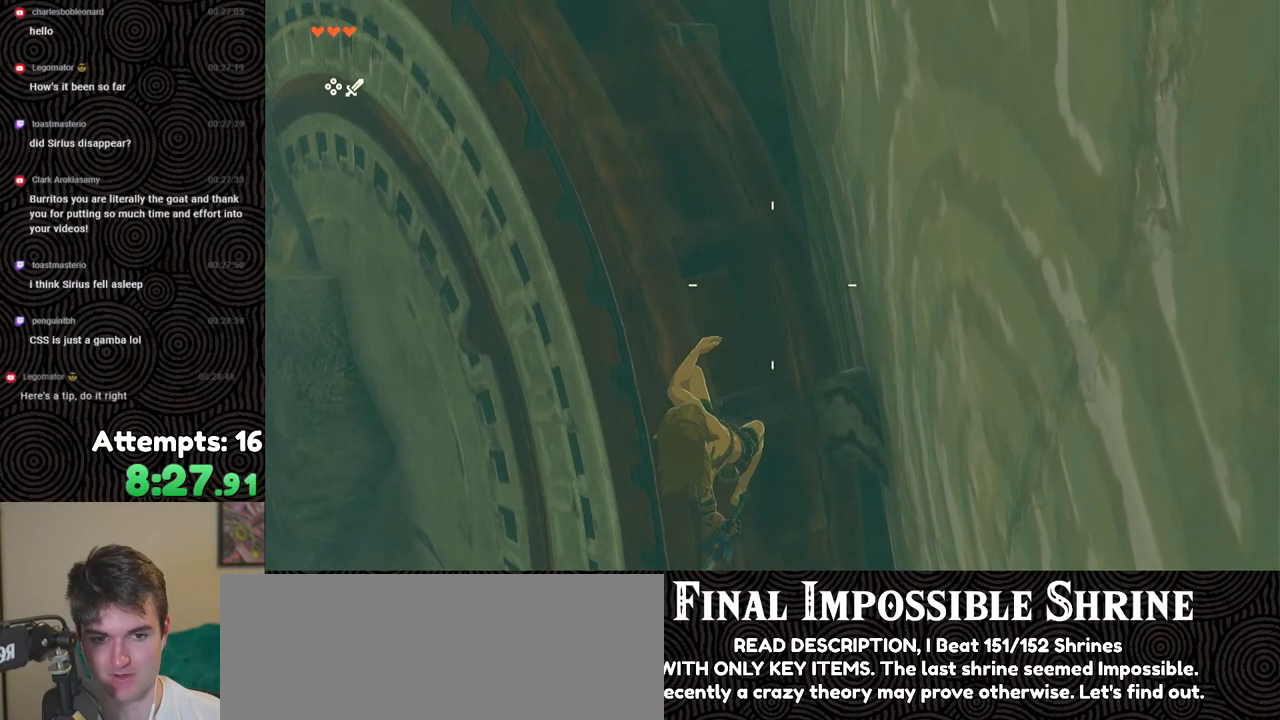
{"buttons": ["R1"], "left_stick": "center", "right_stick": "down", "events": []}
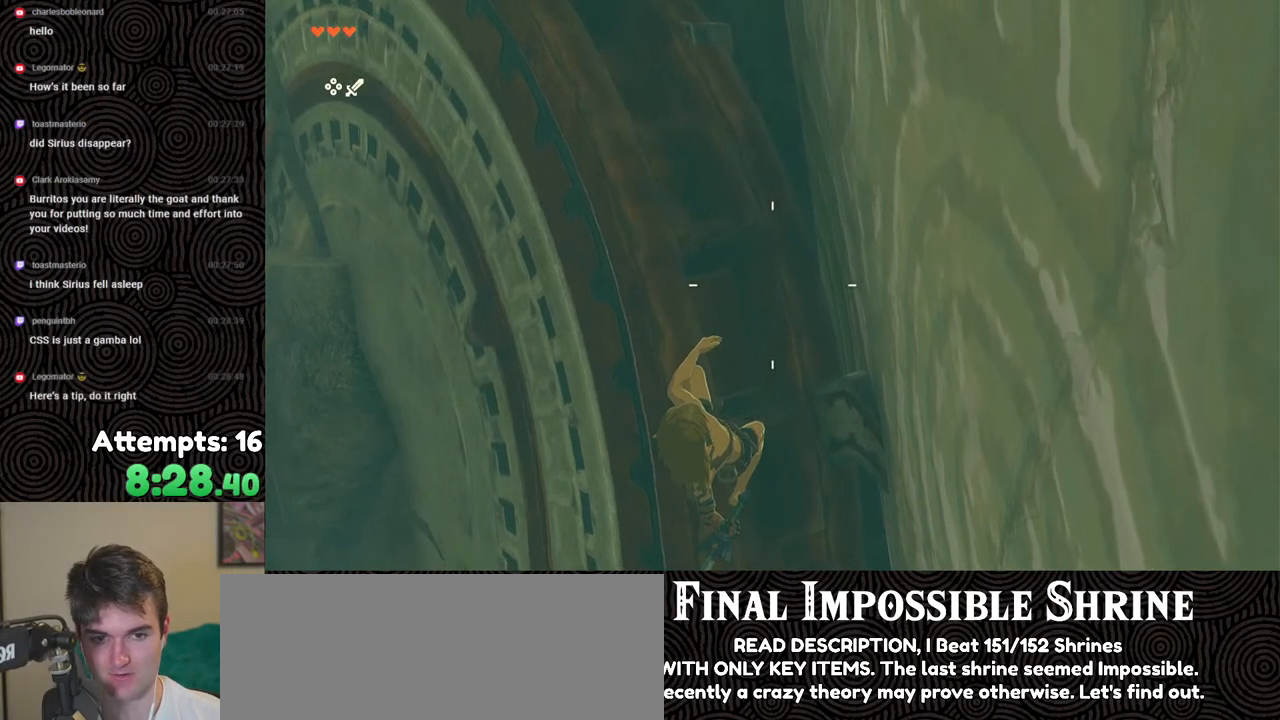
{"buttons": ["R1"], "left_stick": "center", "right_stick": "center", "events": [[267, "right_stick", "center"]]}
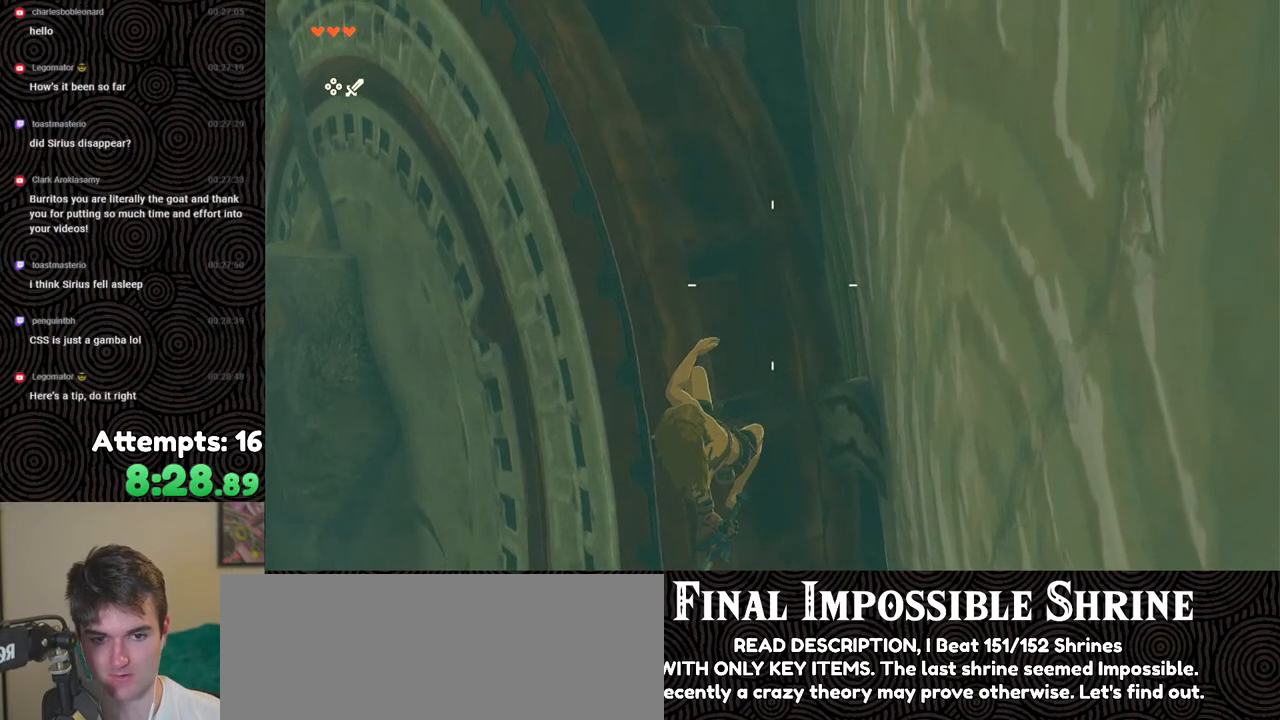
{"buttons": [], "left_stick": "center", "right_stick": "center", "events": [[150, "B", "down"], [233, "B", "up"], [300, "R1", "up"]]}
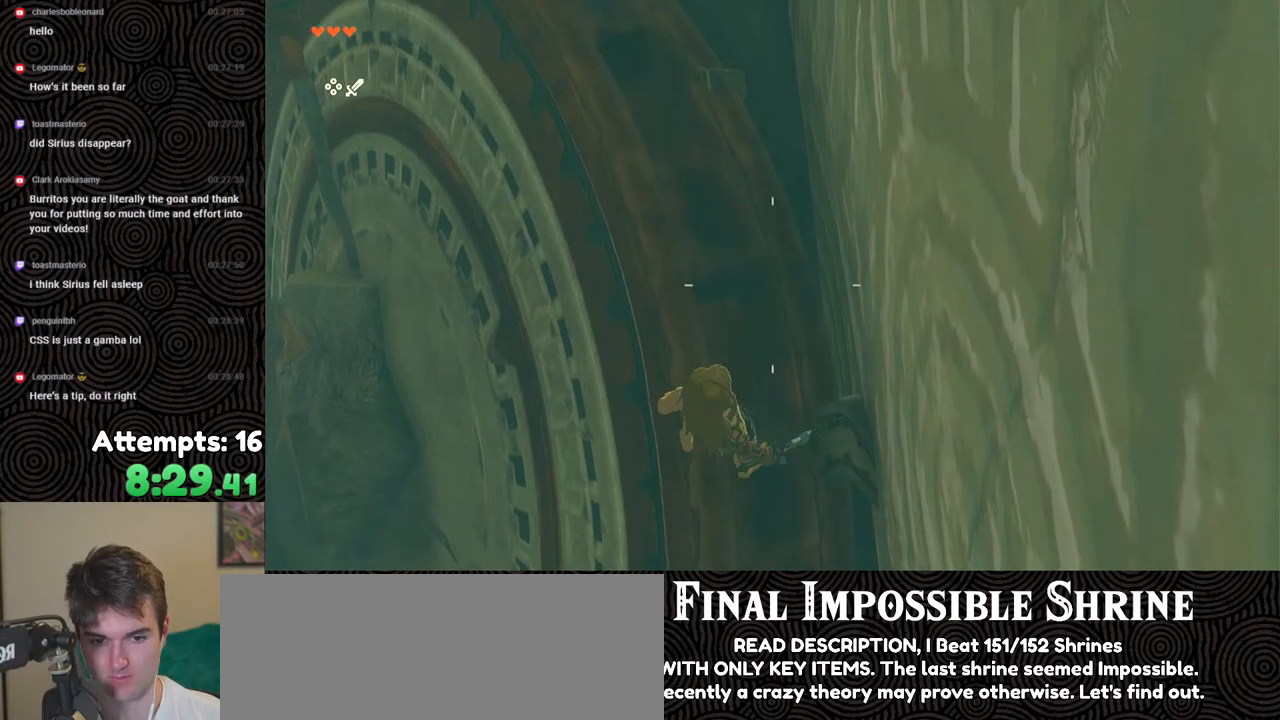
{"buttons": ["B"], "left_stick": "center", "right_stick": "center", "events": [[300, "B", "down"]]}
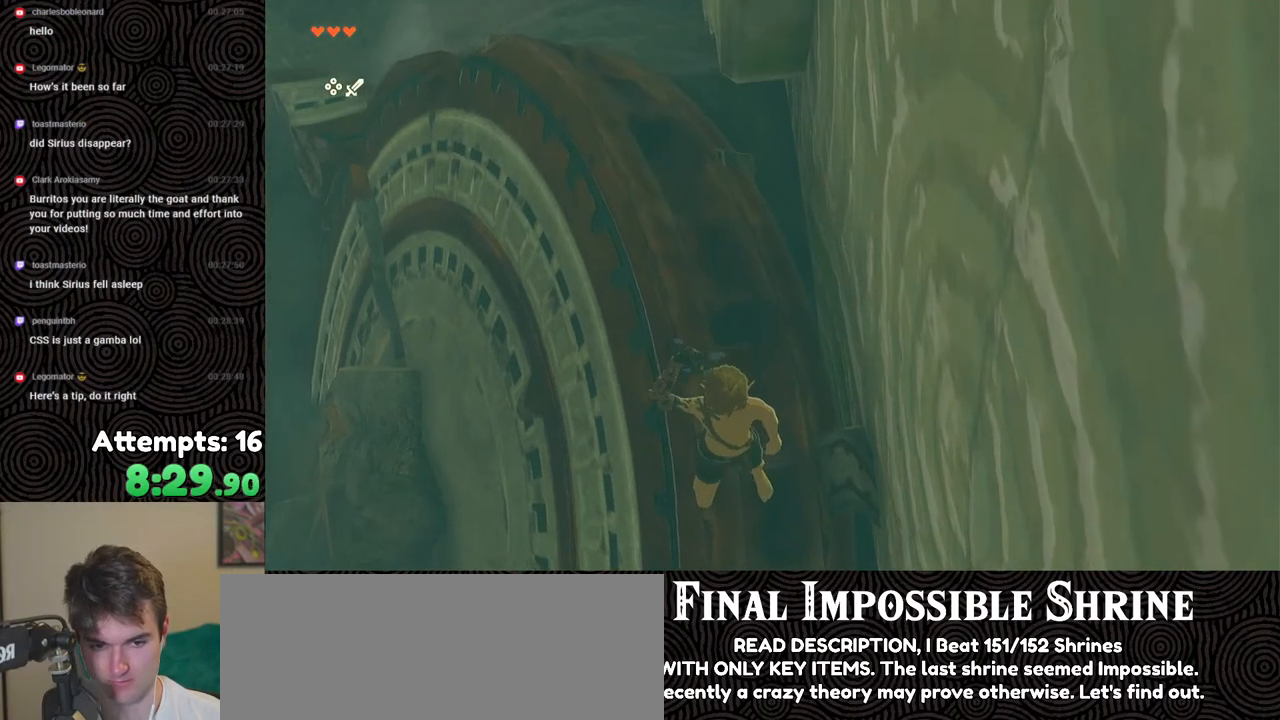
{"buttons": ["B"], "left_stick": "center", "right_stick": "center", "events": []}
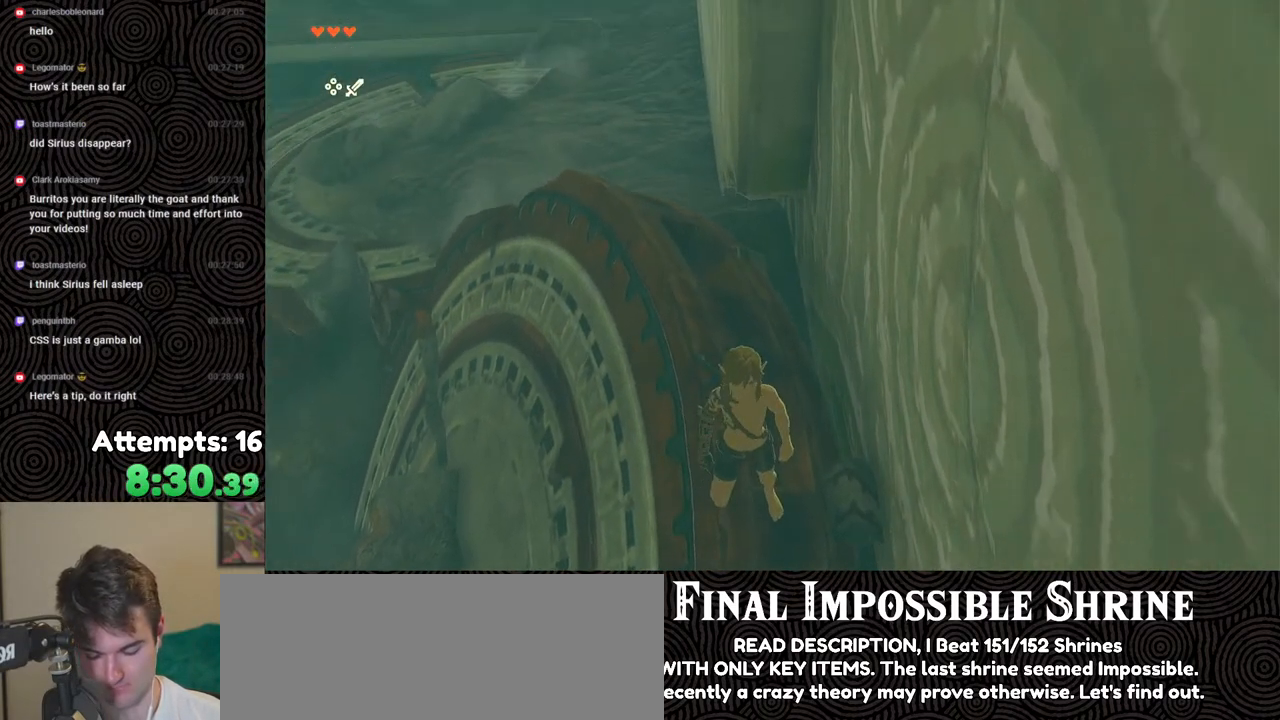
{"buttons": ["X", "L2"], "left_stick": "down", "right_stick": "center", "events": [[183, "left_stick", "down"], [300, "X", "down"], [400, "R1", "down"], [433, "B", "up"], [483, "L2", "down"], [500, "R1", "up"]]}
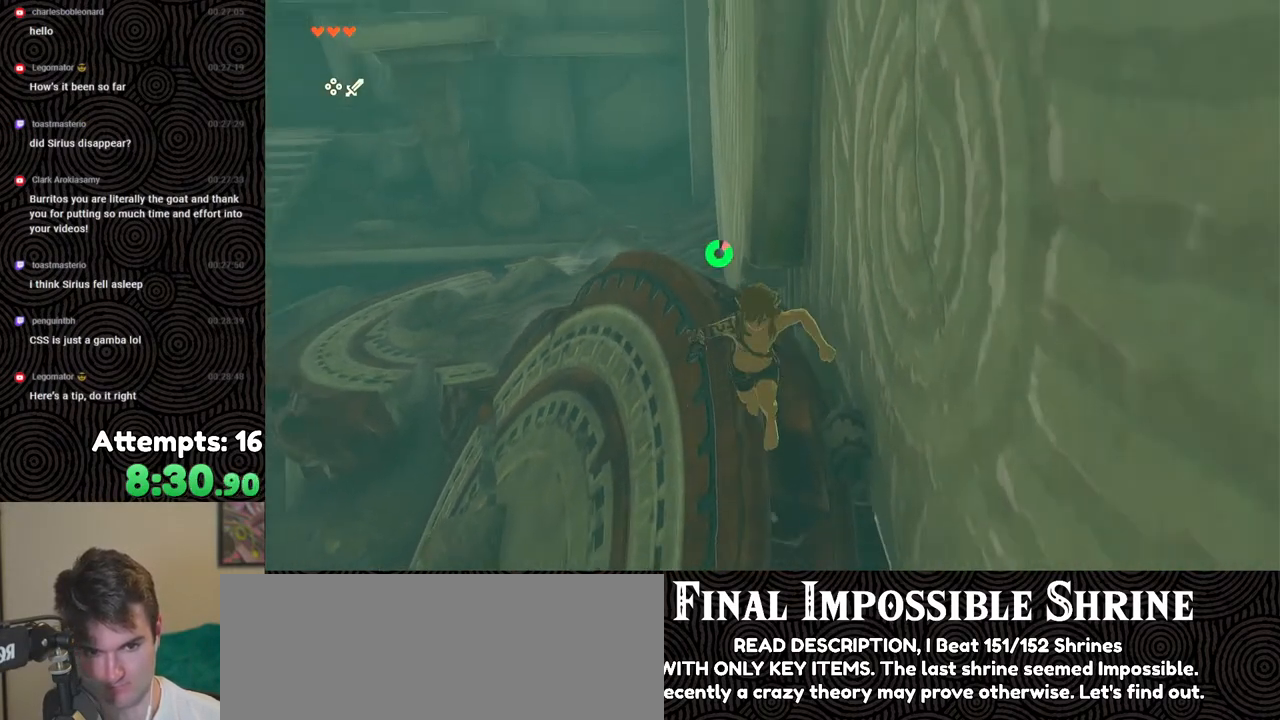
{"buttons": ["L2"], "left_stick": "down", "right_stick": "down", "events": [[17, "X", "up"], [33, "right_stick", "down"], [133, "Y", "down"], [250, "Y", "up"], [317, "Y", "down"], [383, "Y", "up"]]}
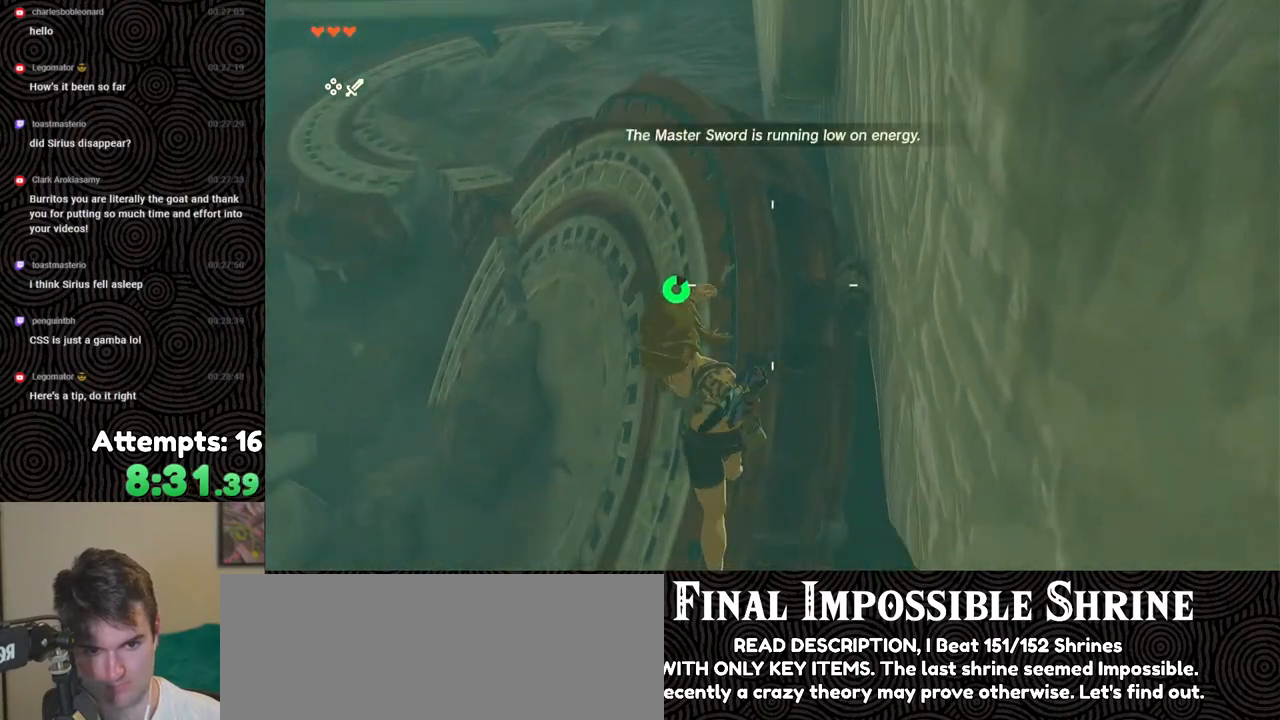
{"buttons": [], "left_stick": "center", "right_stick": "center", "events": [[33, "L2", "up"], [50, "right_stick", "down-left"], [67, "left_stick", "center"], [300, "right_stick", "center"]]}
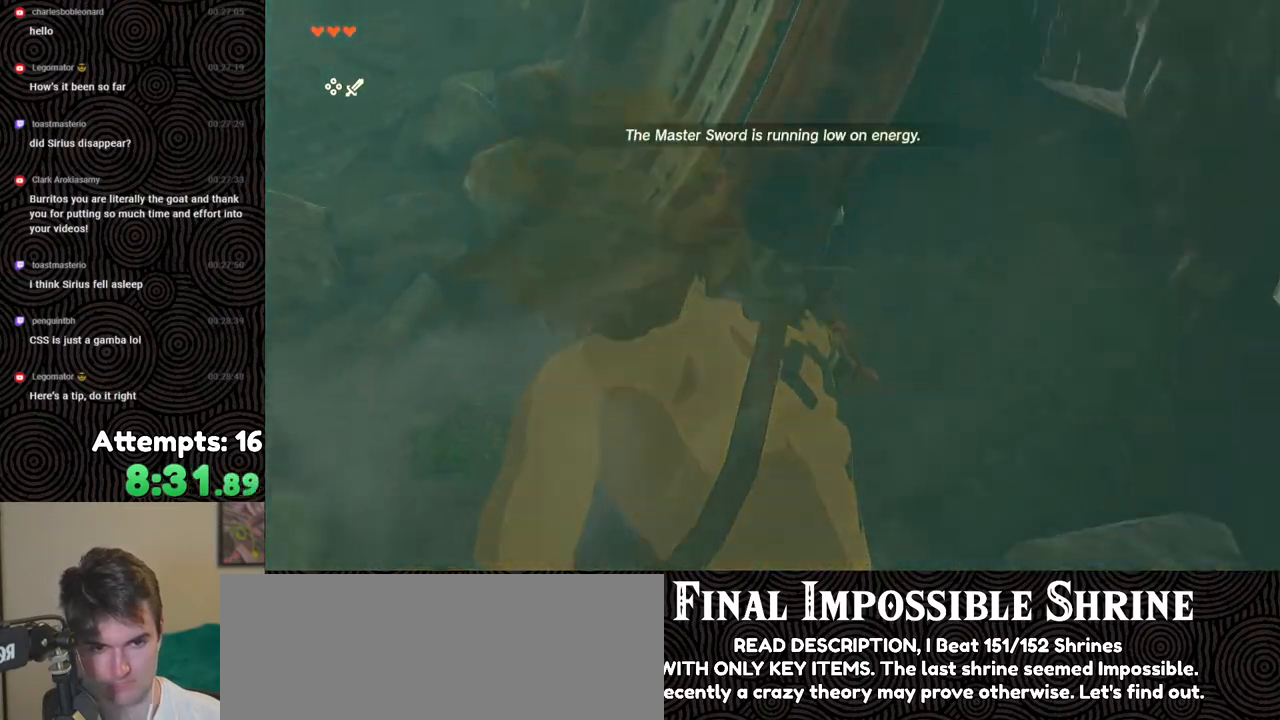
{"buttons": [], "left_stick": "up", "right_stick": "center", "events": [[100, "right_stick", "up"], [300, "left_stick", "up"], [317, "right_stick", "center"]]}
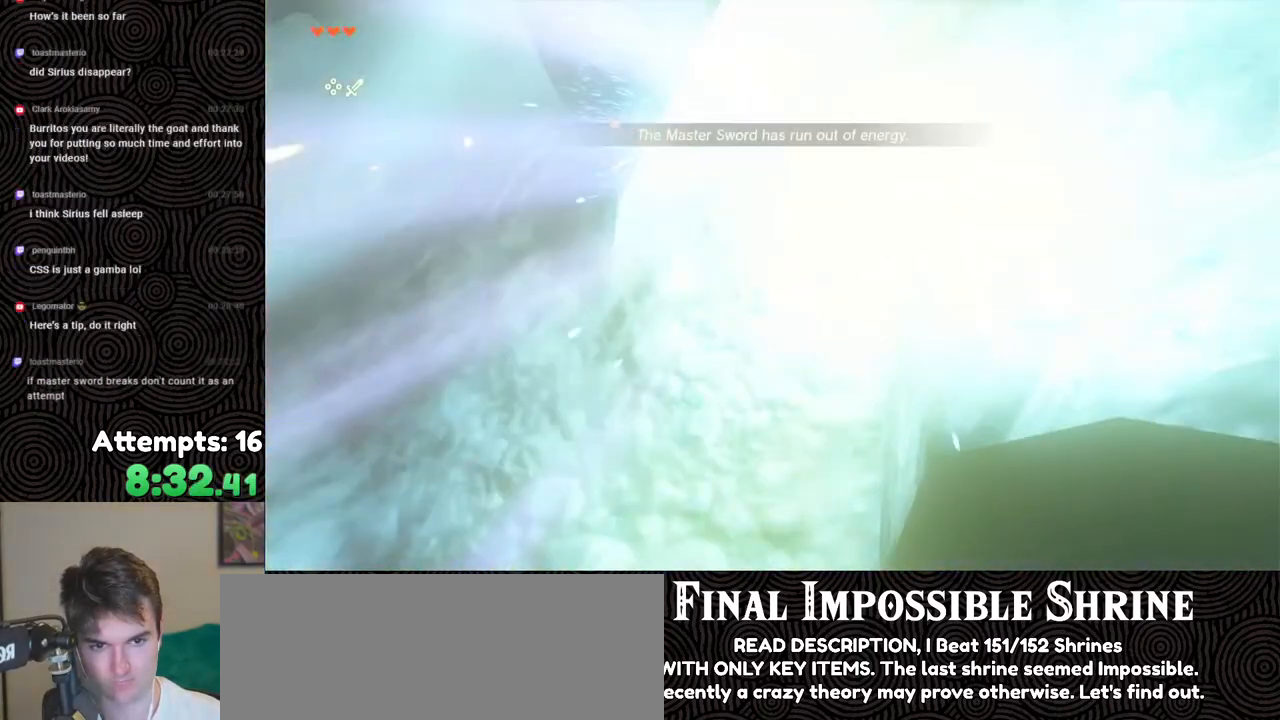
{"buttons": ["R1"], "left_stick": "center", "right_stick": "center", "events": [[50, "START", "down"], [150, "left_stick", "center"], [183, "START", "up"], [267, "R1", "down"], [367, "R1", "up"], [433, "R1", "down"]]}
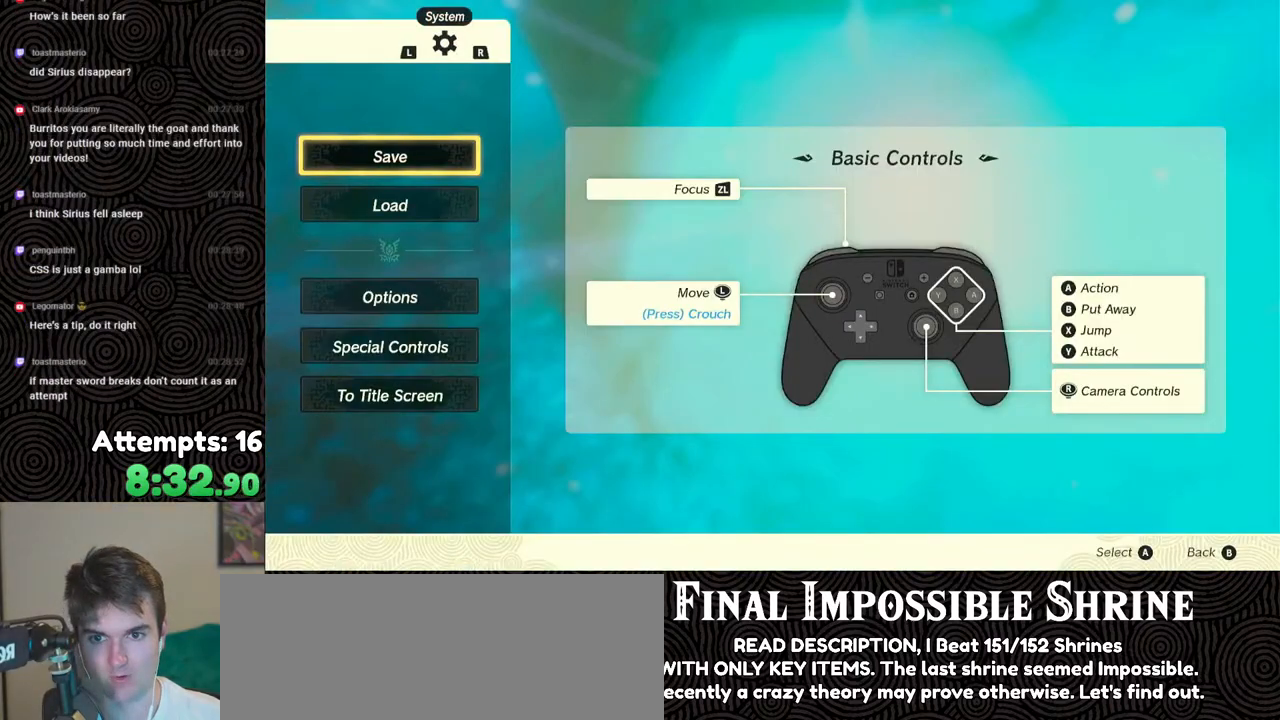
{"buttons": [], "left_stick": "center", "right_stick": "center", "events": [[33, "R1", "up"], [50, "DPAD_DOWN", "down"], [150, "DPAD_DOWN", "up"], [167, "A", "down"], [250, "A", "up"]]}
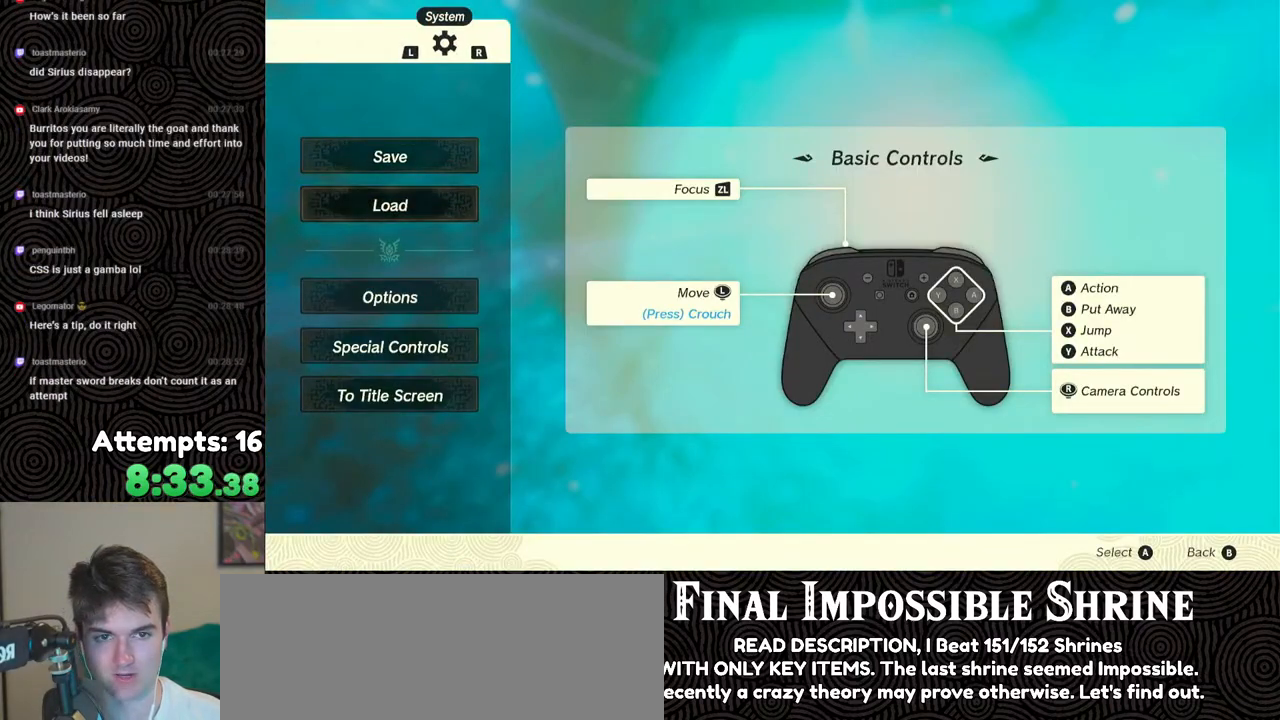
{"buttons": [], "left_stick": "center", "right_stick": "center", "events": [[250, "A", "down"], [367, "A", "up"]]}
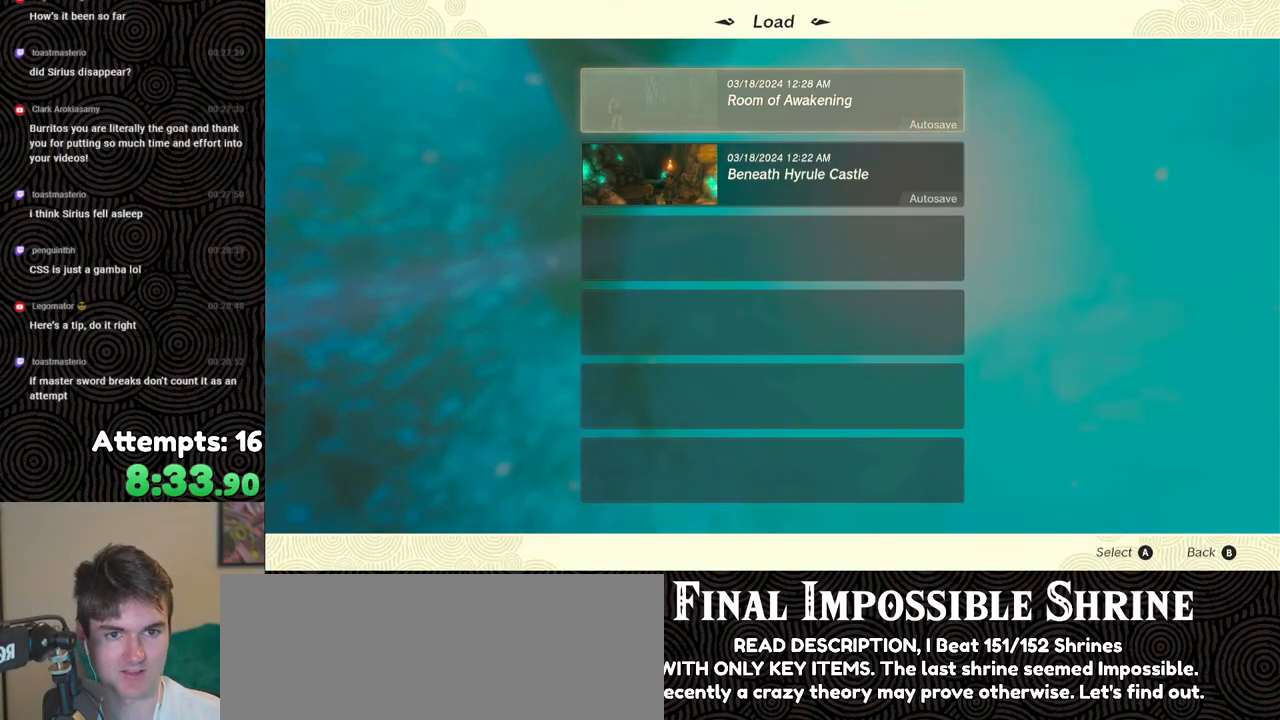
{"buttons": ["DPAD_UP"], "left_stick": "center", "right_stick": "center", "events": [[483, "DPAD_UP", "down"]]}
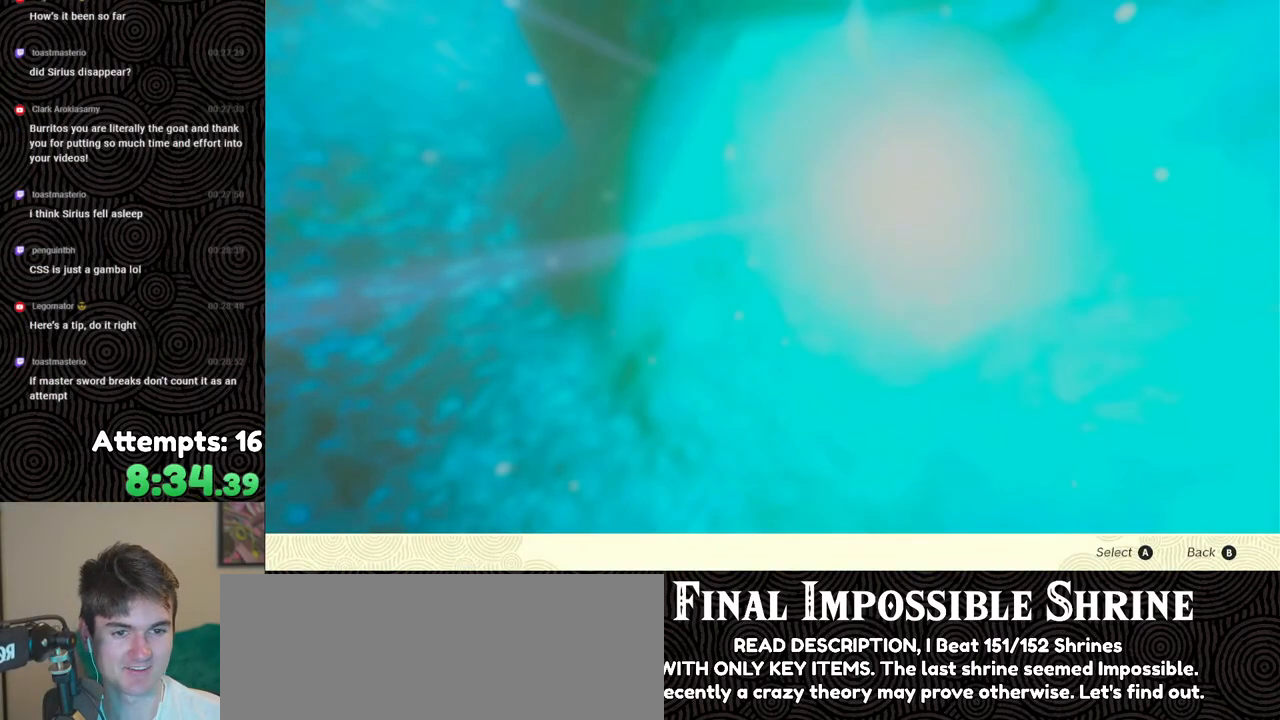
{"buttons": [], "left_stick": "center", "right_stick": "center", "events": [[67, "DPAD_UP", "up"], [167, "A", "down"], [267, "A", "up"]]}
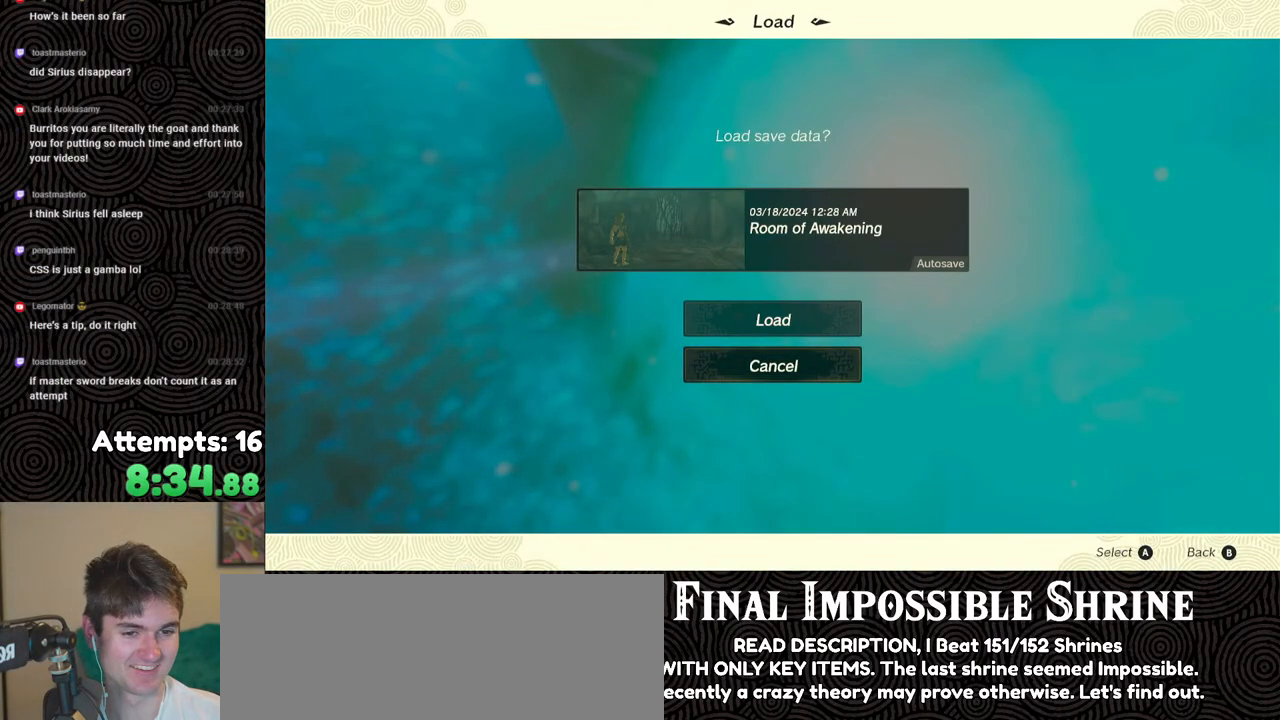
{"buttons": [], "left_stick": "center", "right_stick": "center", "events": []}
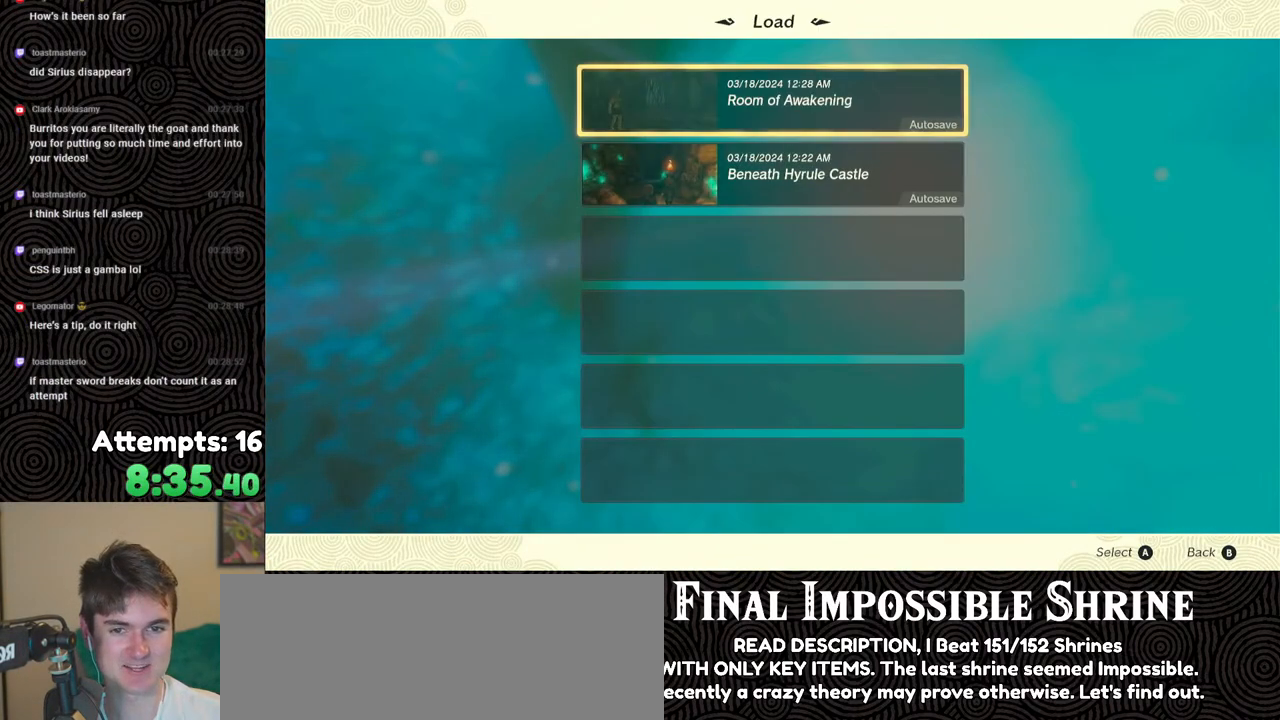
{"buttons": [], "left_stick": "center", "right_stick": "center", "events": [[17, "A", "down"], [117, "A", "up"]]}
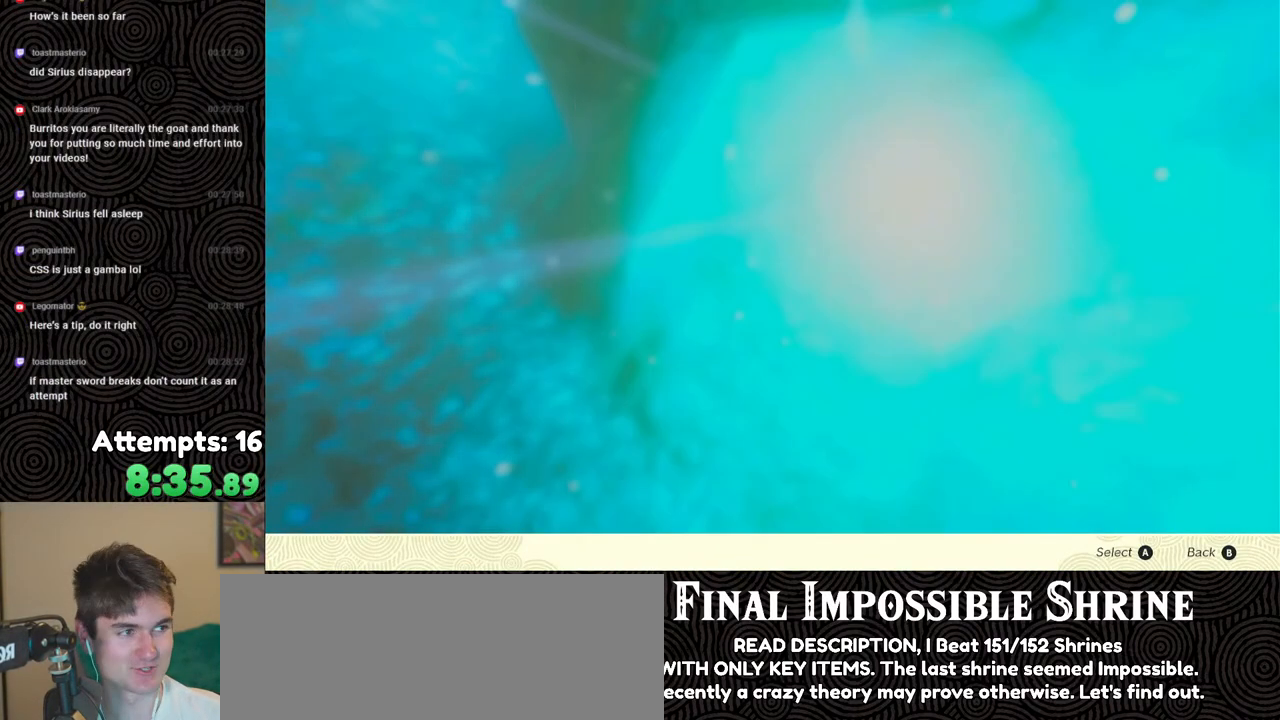
{"buttons": ["A"], "left_stick": "center", "right_stick": "center", "events": [[283, "DPAD_UP", "down"], [400, "DPAD_UP", "up"], [483, "A", "down"]]}
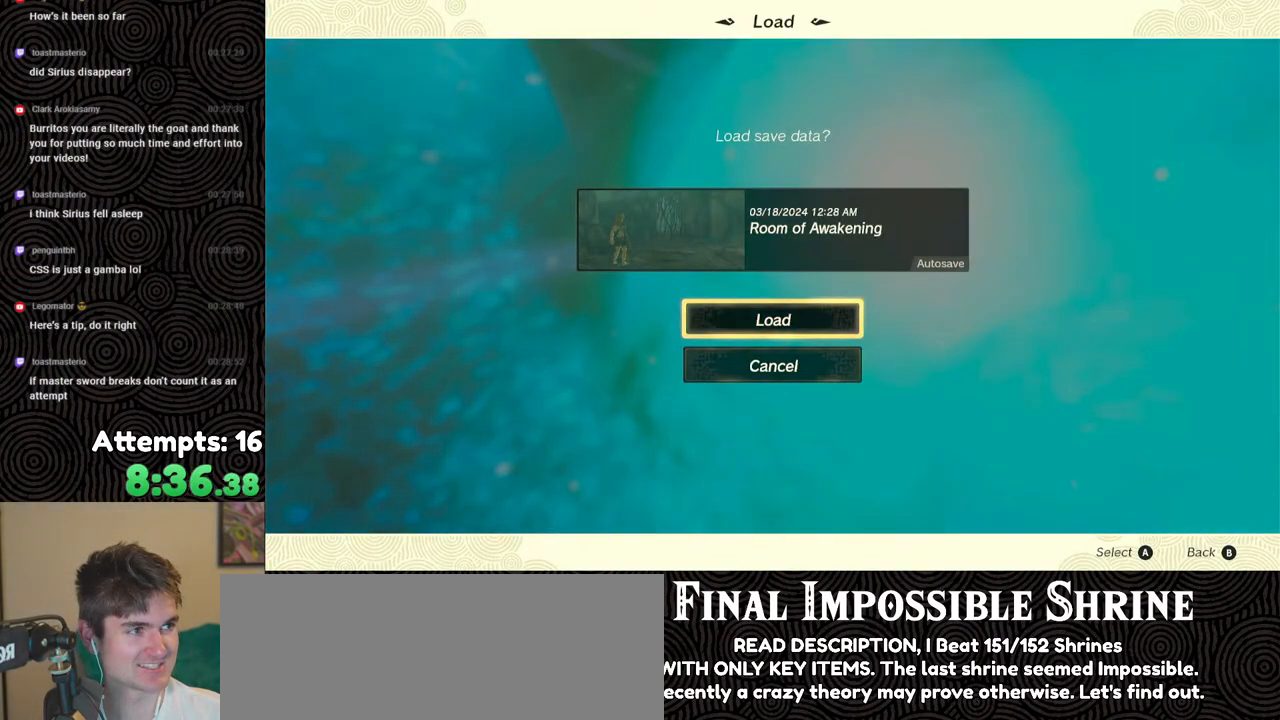
{"buttons": [], "left_stick": "center", "right_stick": "center", "events": [[67, "A", "up"]]}